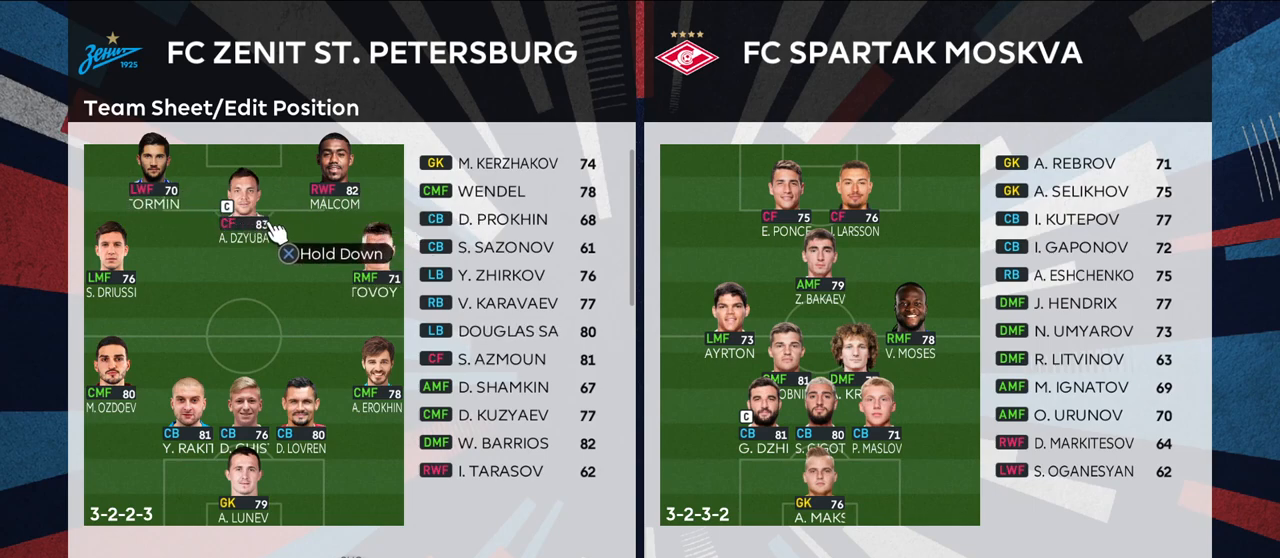
Gameplay with a controller (PlayStation layout); each line is a JSON object with the inputs held at the frame after it. "events" lists button and stick changes between this image and that frame as [ms after this image, input, new state], when the widget could be followed in between.
{"buttons": [], "left_stick": "down", "right_stick": "center", "events": [[17, "left_stick", "left"], [200, "left_stick", "center"], [400, "left_stick", "down"]]}
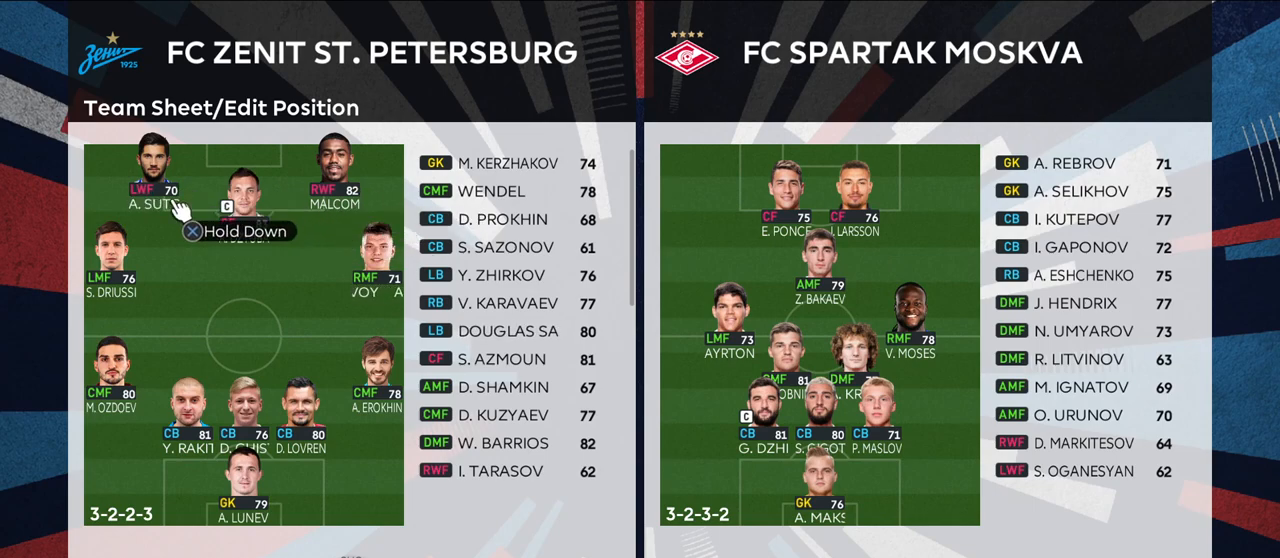
{"buttons": [], "left_stick": "center", "right_stick": "center", "events": [[67, "left_stick", "center"], [133, "left_stick", "left"], [183, "left_stick", "down-left"], [367, "left_stick", "center"]]}
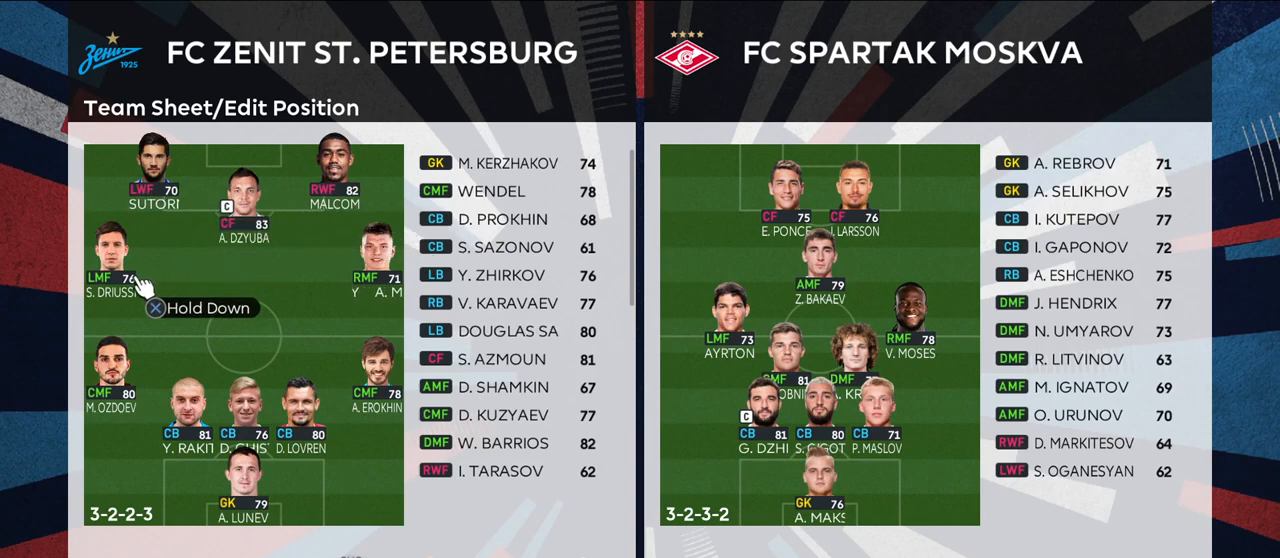
{"buttons": [], "left_stick": "right", "right_stick": "center", "events": [[50, "left_stick", "down"], [200, "left_stick", "center"], [350, "left_stick", "right"]]}
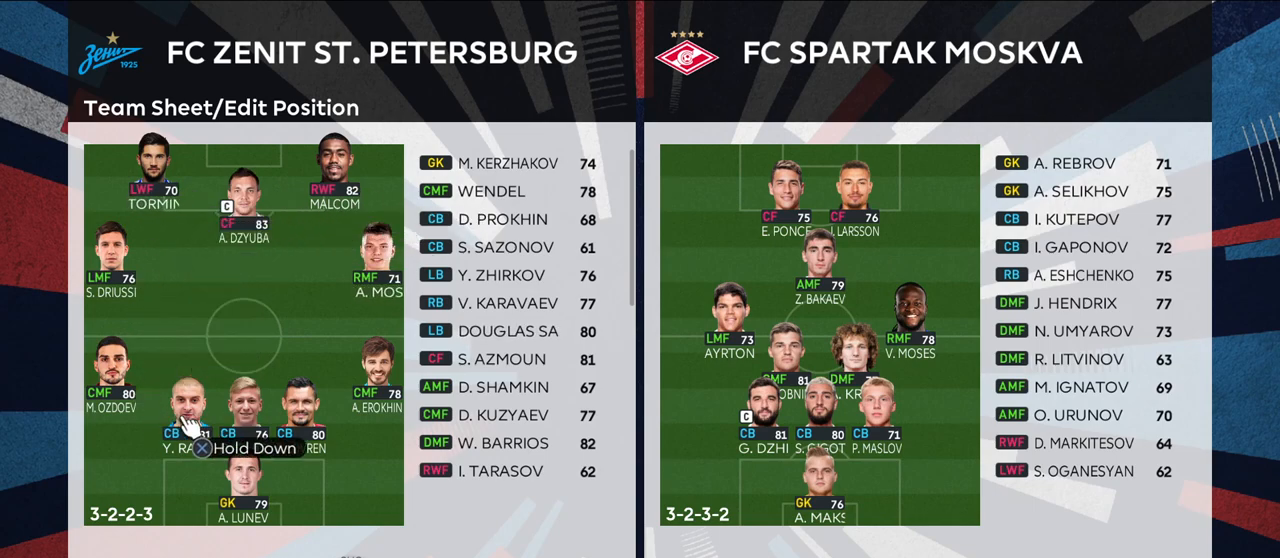
{"buttons": [], "left_stick": "right", "right_stick": "center", "events": [[33, "left_stick", "center"], [167, "left_stick", "right"], [367, "left_stick", "center"], [483, "left_stick", "right"]]}
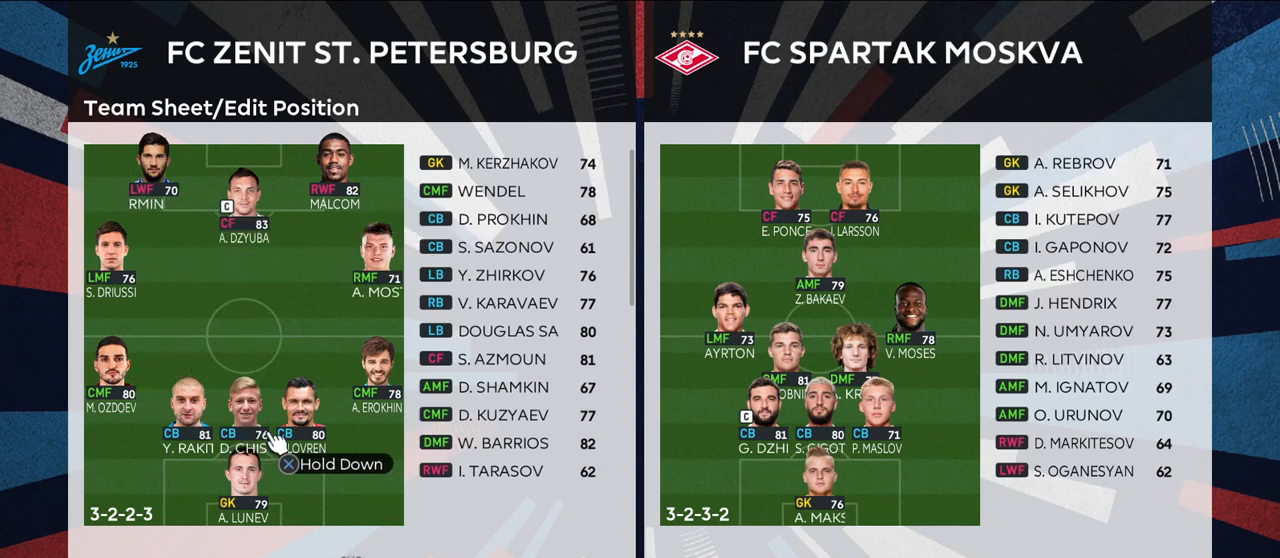
{"buttons": [], "left_stick": "center", "right_stick": "center", "events": [[150, "left_stick", "center"], [283, "left_stick", "up-right"], [500, "left_stick", "center"]]}
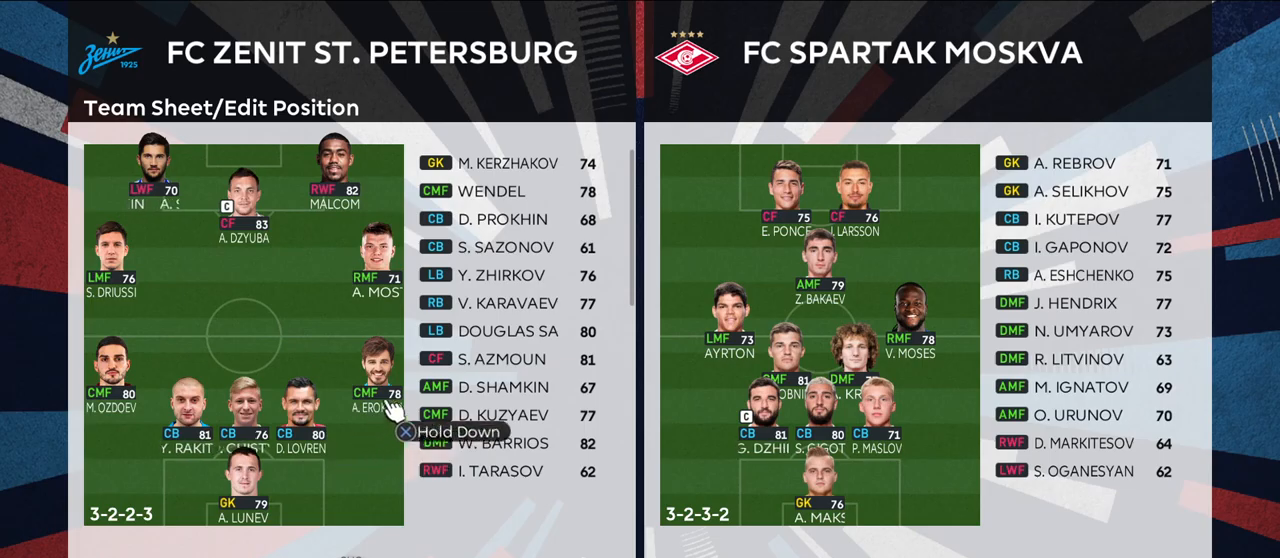
{"buttons": [], "left_stick": "center", "right_stick": "center", "events": [[350, "left_stick", "up"], [467, "left_stick", "center"]]}
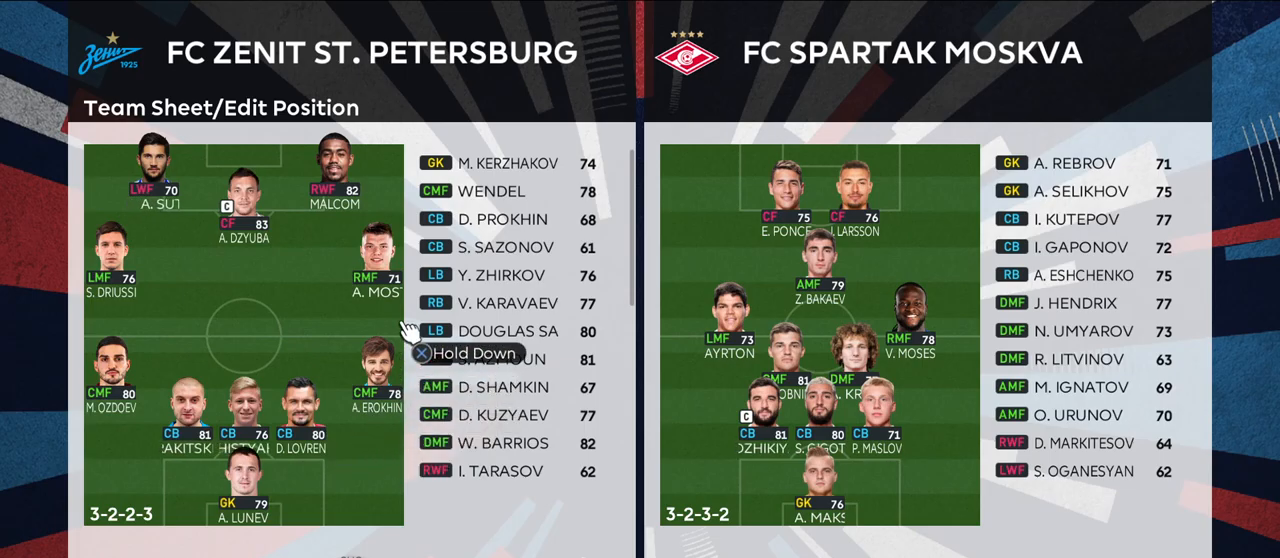
{"buttons": ["CIRCLE"], "left_stick": "center", "right_stick": "center", "events": [[117, "left_stick", "up-left"], [283, "left_stick", "center"], [467, "CIRCLE", "down"]]}
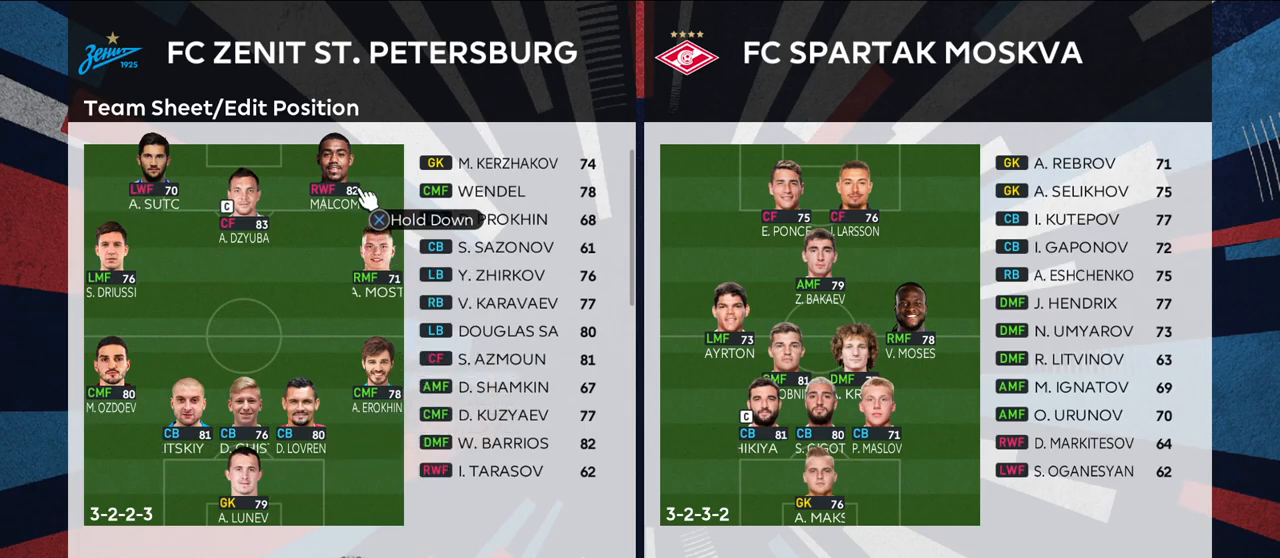
{"buttons": ["DPAD_LEFT"], "left_stick": "center", "right_stick": "center", "events": [[100, "CIRCLE", "up"], [433, "DPAD_LEFT", "down"]]}
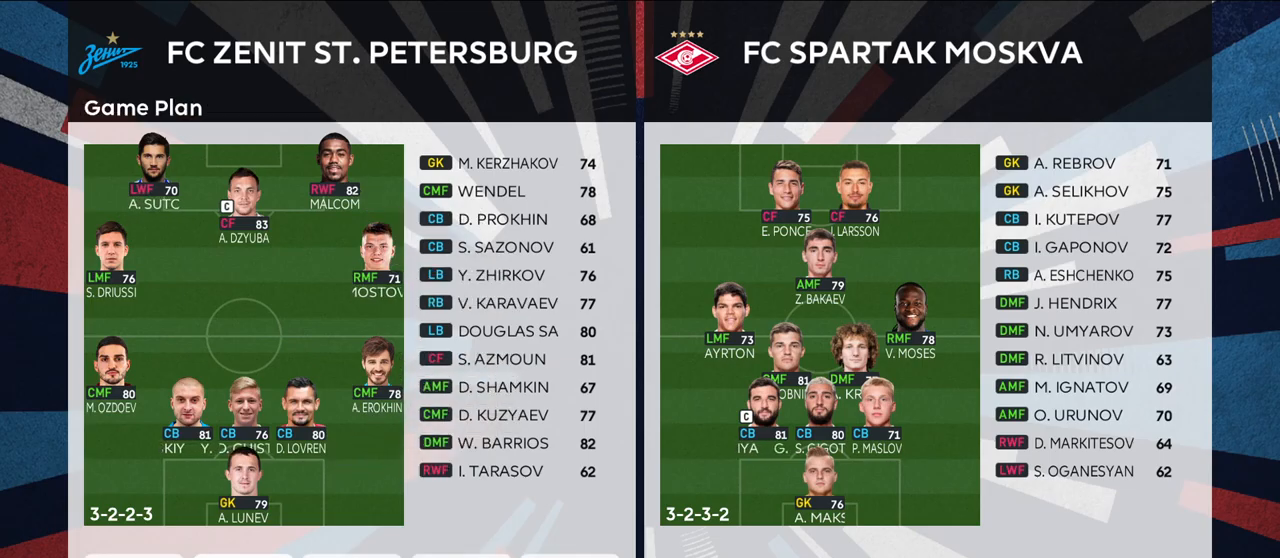
{"buttons": [], "left_stick": "center", "right_stick": "center", "events": [[100, "DPAD_LEFT", "up"], [167, "CROSS", "down"], [383, "CROSS", "up"]]}
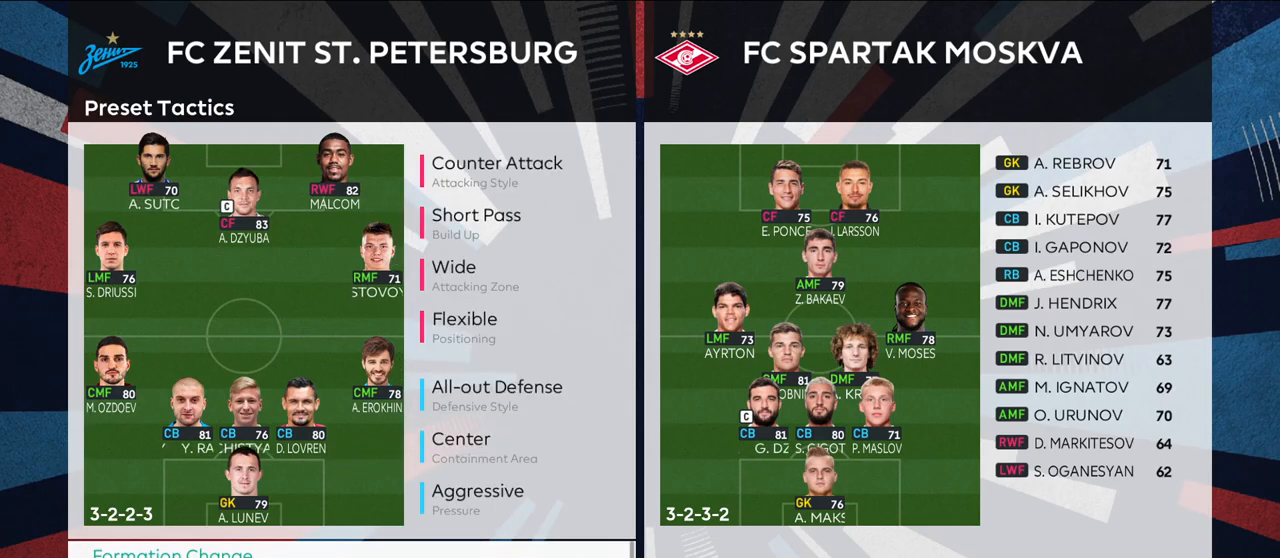
{"buttons": [], "left_stick": "center", "right_stick": "center", "events": [[317, "CIRCLE", "down"], [500, "CIRCLE", "up"]]}
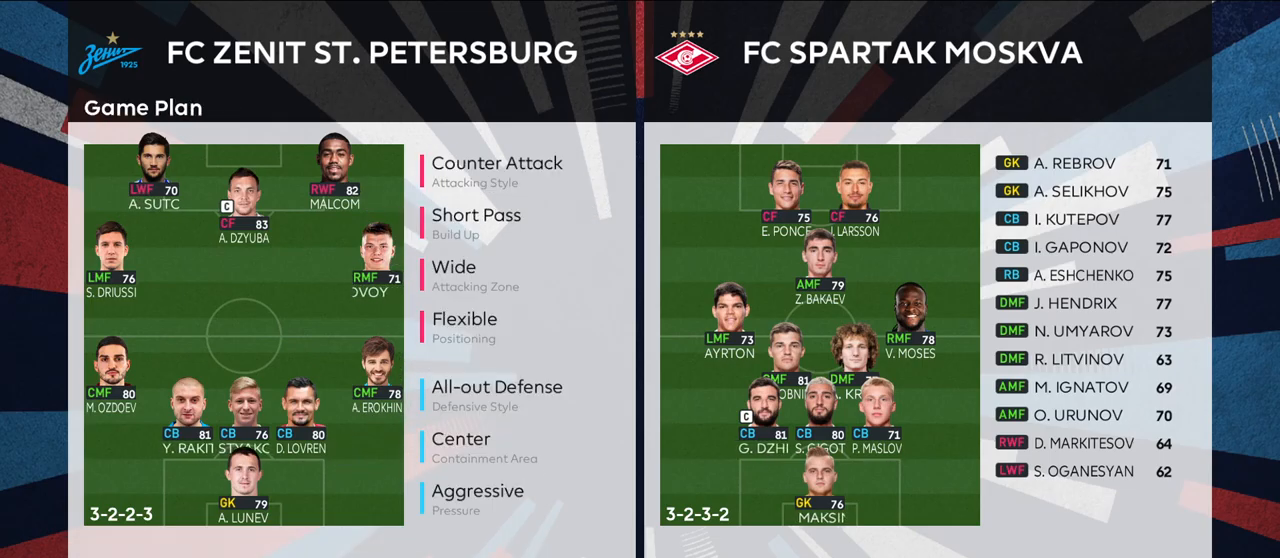
{"buttons": ["CIRCLE"], "left_stick": "center", "right_stick": "center", "events": [[500, "CIRCLE", "down"]]}
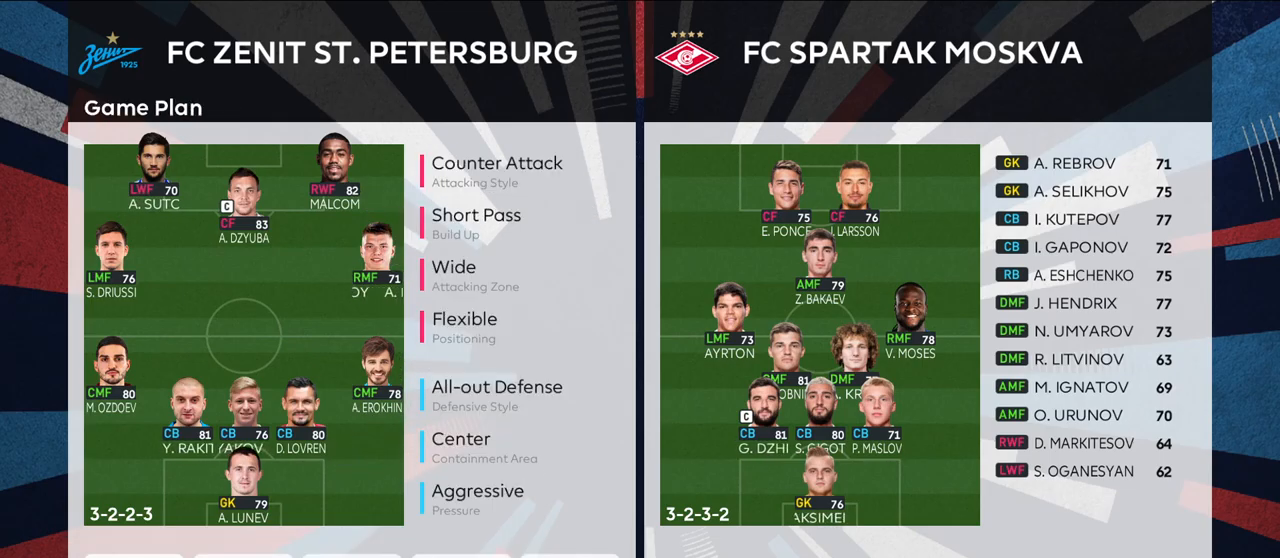
{"buttons": [], "left_stick": "center", "right_stick": "center", "events": [[200, "CIRCLE", "up"]]}
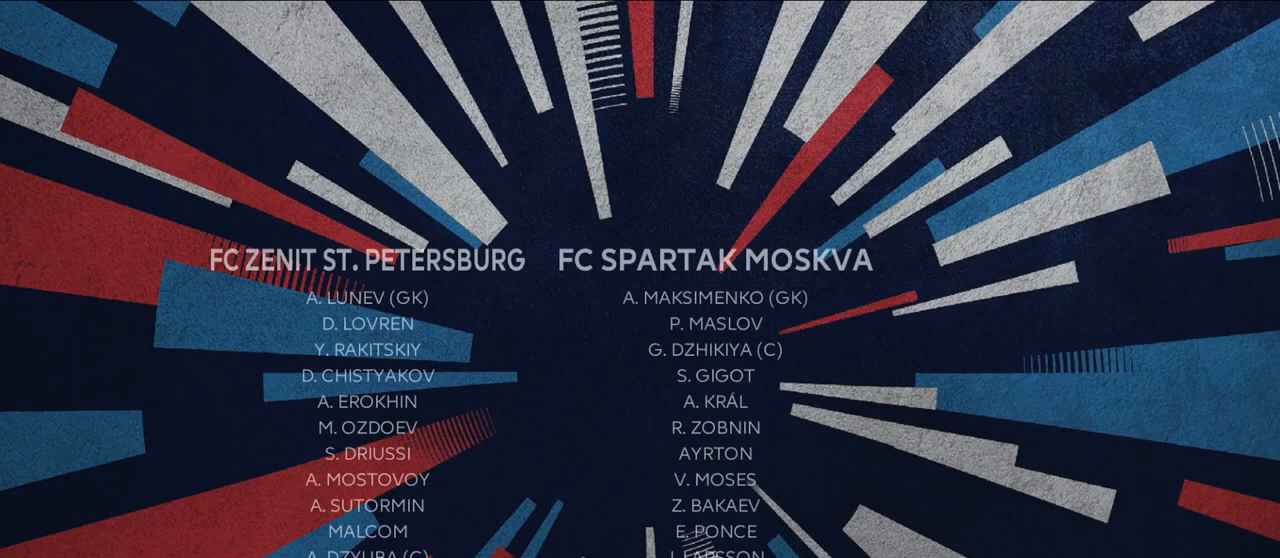
{"buttons": ["DPAD_RIGHT"], "left_stick": "center", "right_stick": "center", "events": [[450, "DPAD_RIGHT", "down"]]}
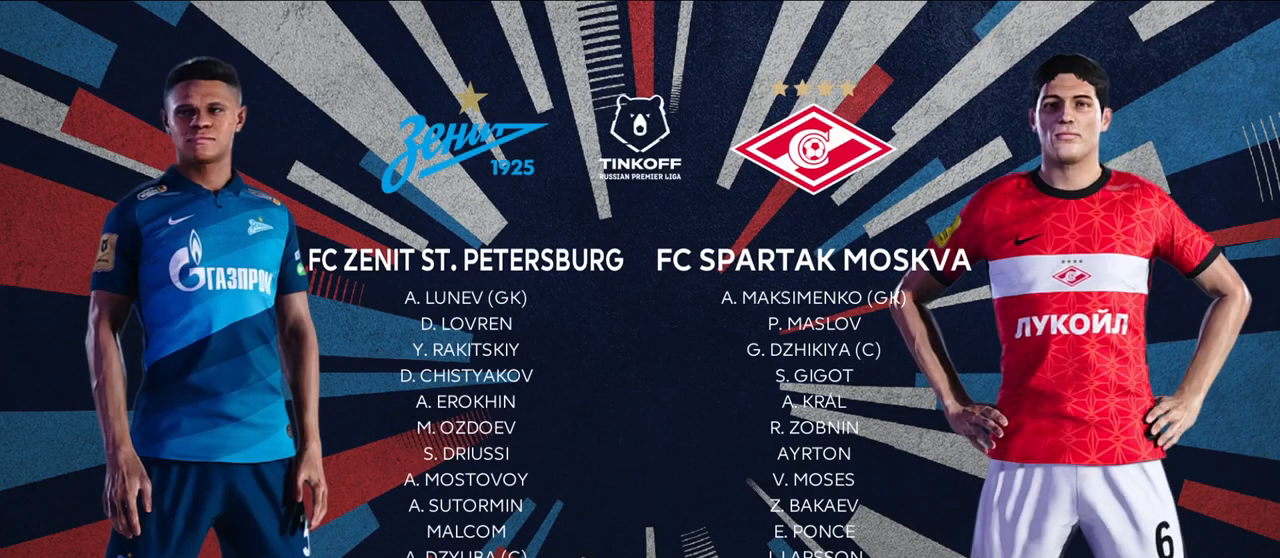
{"buttons": ["CROSS"], "left_stick": "center", "right_stick": "center", "events": [[100, "DPAD_RIGHT", "up"], [367, "CROSS", "down"]]}
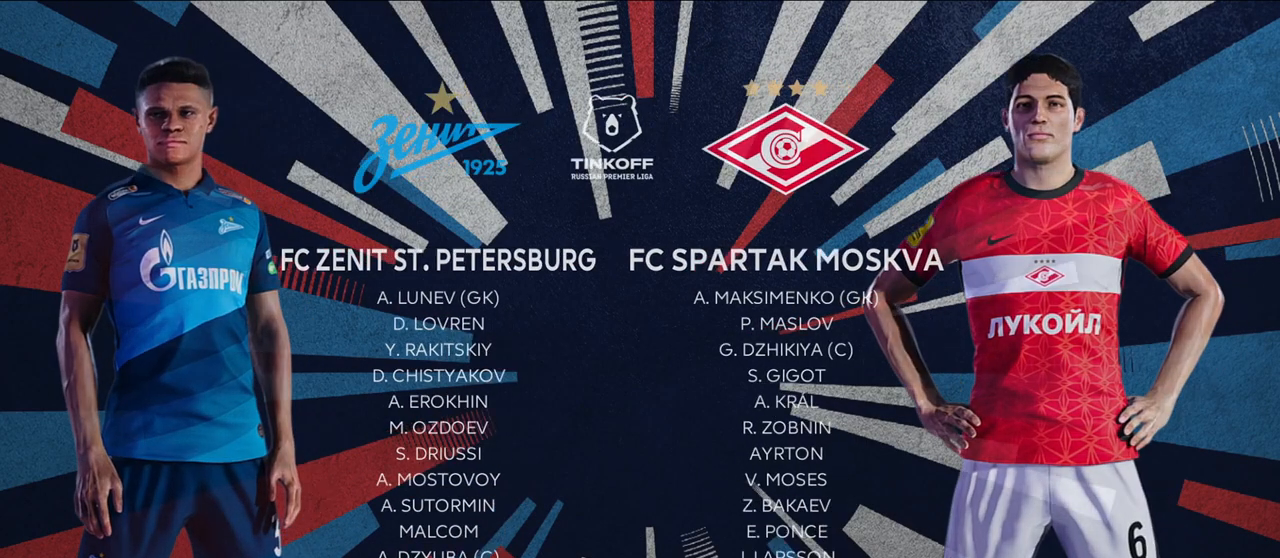
{"buttons": [], "left_stick": "center", "right_stick": "center", "events": [[33, "CROSS", "up"]]}
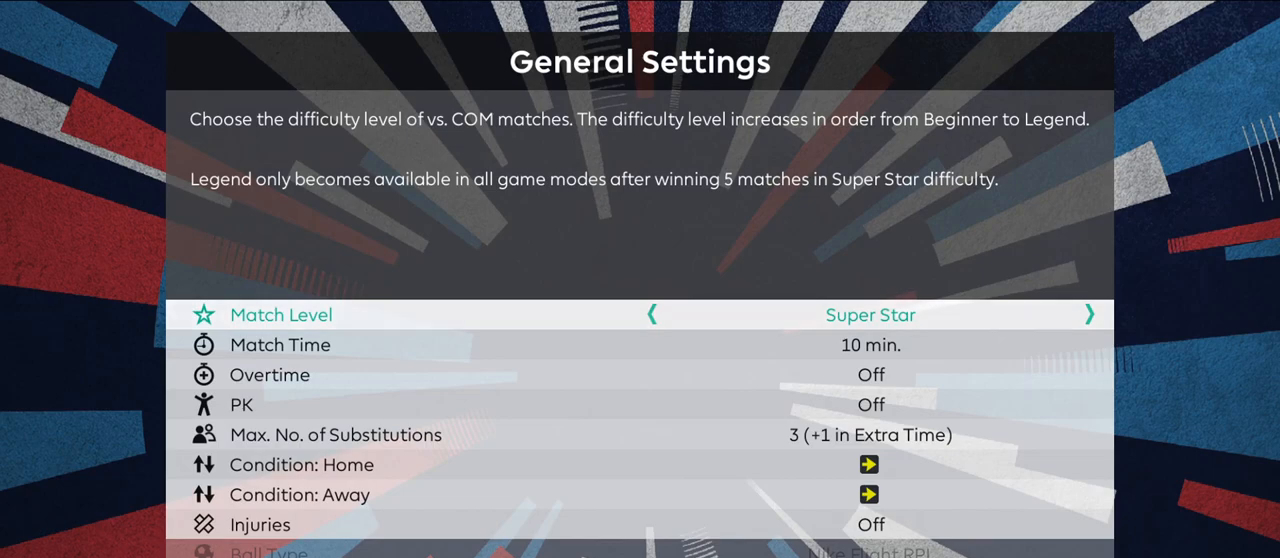
{"buttons": ["DPAD_DOWN"], "left_stick": "center", "right_stick": "center", "events": [[450, "DPAD_DOWN", "down"]]}
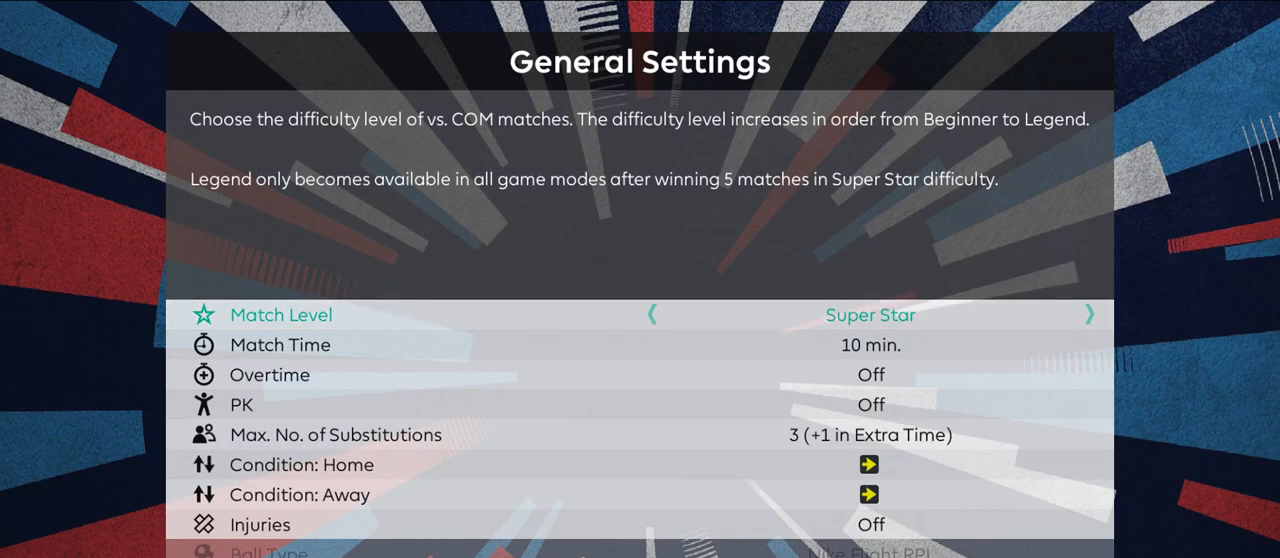
{"buttons": [], "left_stick": "center", "right_stick": "center", "events": [[117, "DPAD_DOWN", "up"], [200, "CIRCLE", "down"], [400, "CIRCLE", "up"]]}
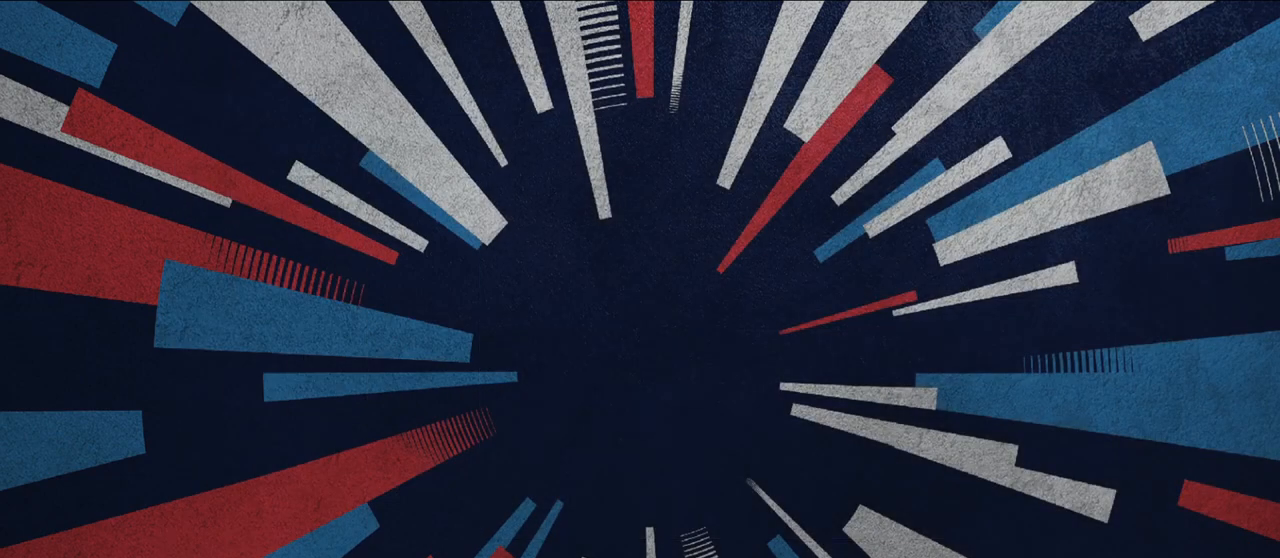
{"buttons": [], "left_stick": "center", "right_stick": "center", "events": []}
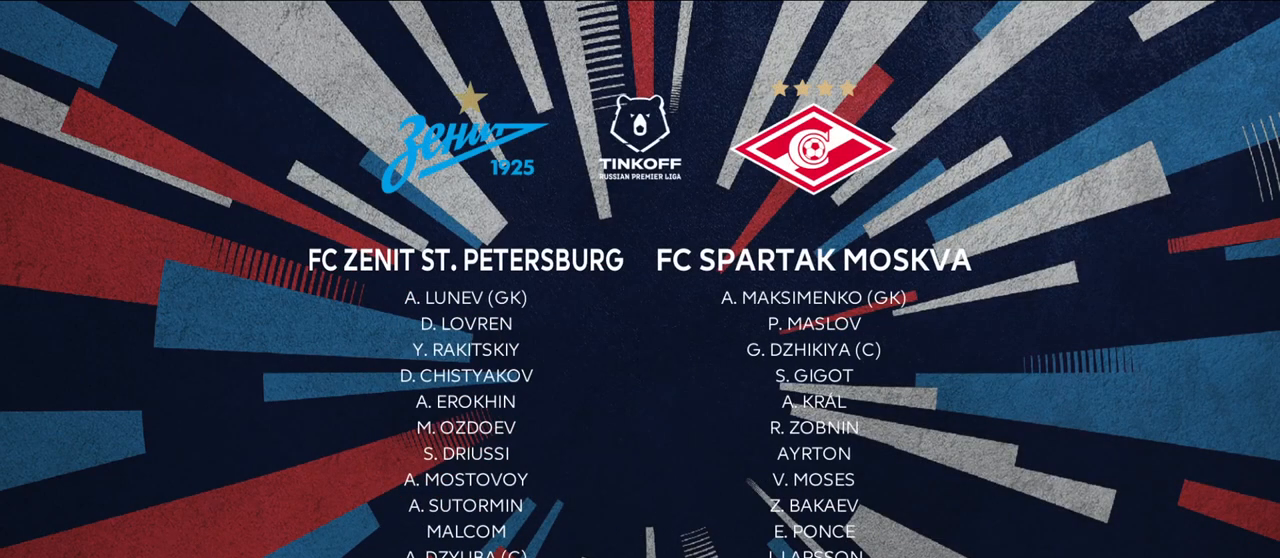
{"buttons": ["DPAD_LEFT"], "left_stick": "center", "right_stick": "center", "events": [[450, "DPAD_LEFT", "down"]]}
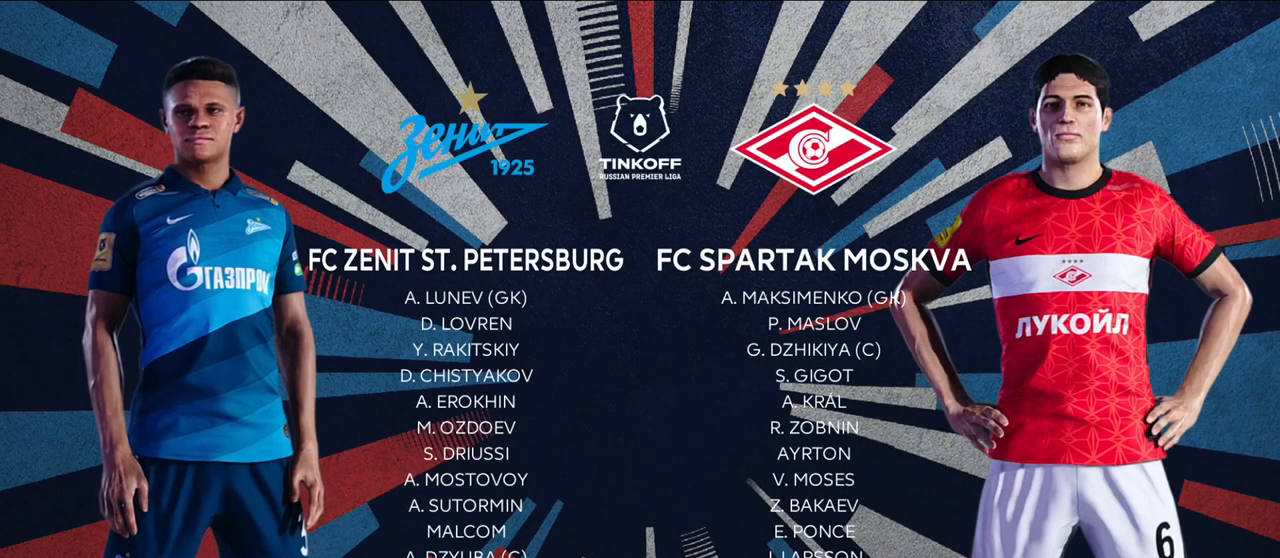
{"buttons": [], "left_stick": "center", "right_stick": "center", "events": [[83, "DPAD_LEFT", "up"], [183, "DPAD_LEFT", "down"], [317, "DPAD_LEFT", "up"]]}
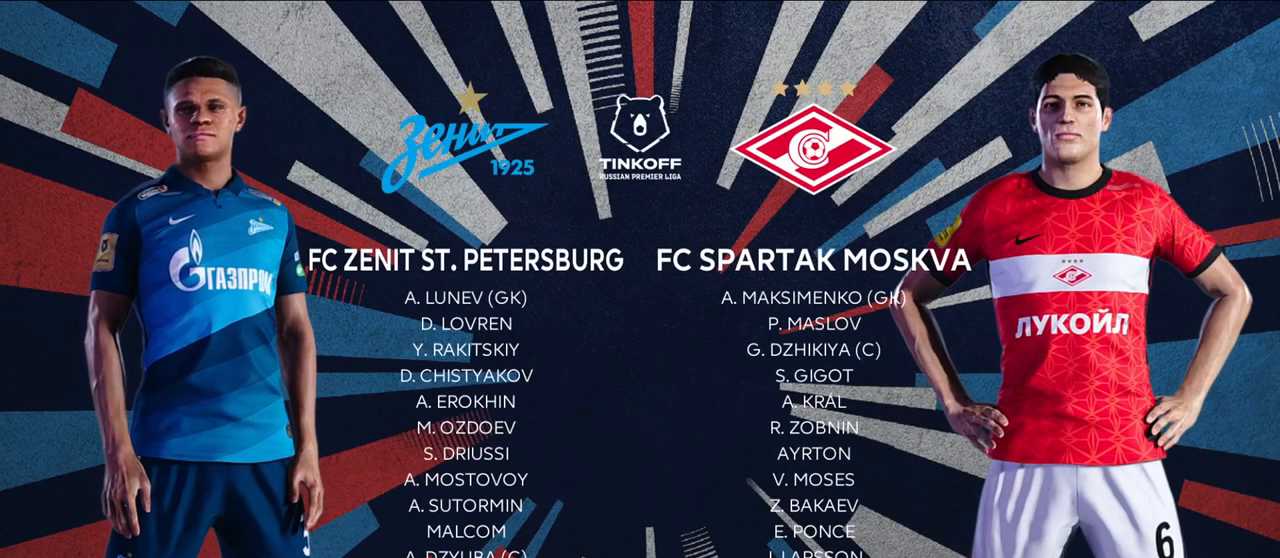
{"buttons": [], "left_stick": "center", "right_stick": "center", "events": []}
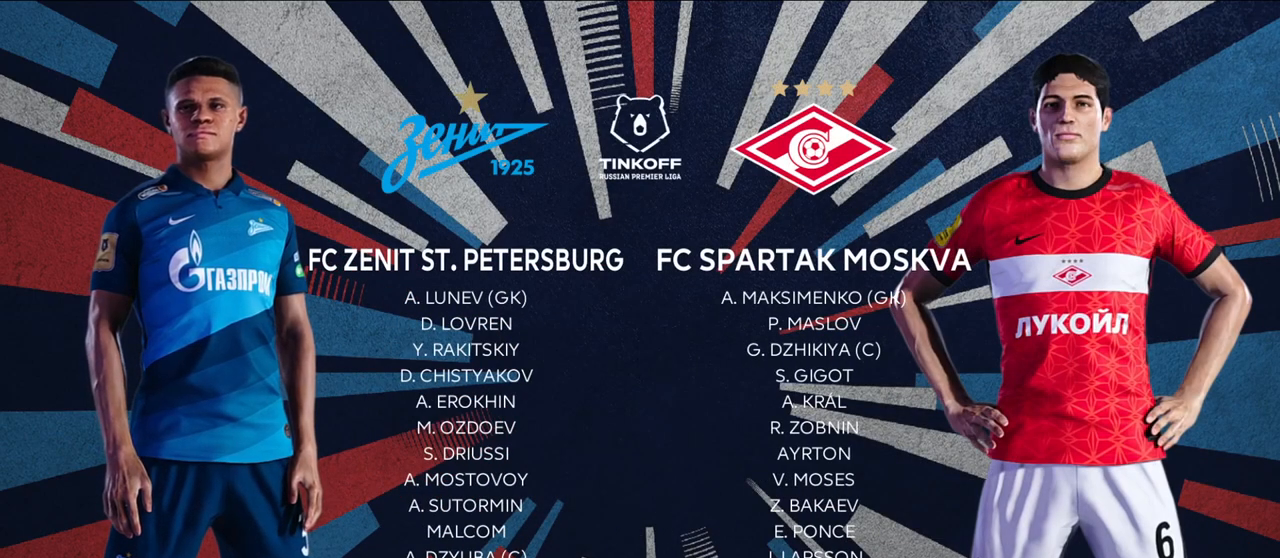
{"buttons": [], "left_stick": "center", "right_stick": "center", "events": [[100, "CROSS", "down"], [200, "CROSS", "up"]]}